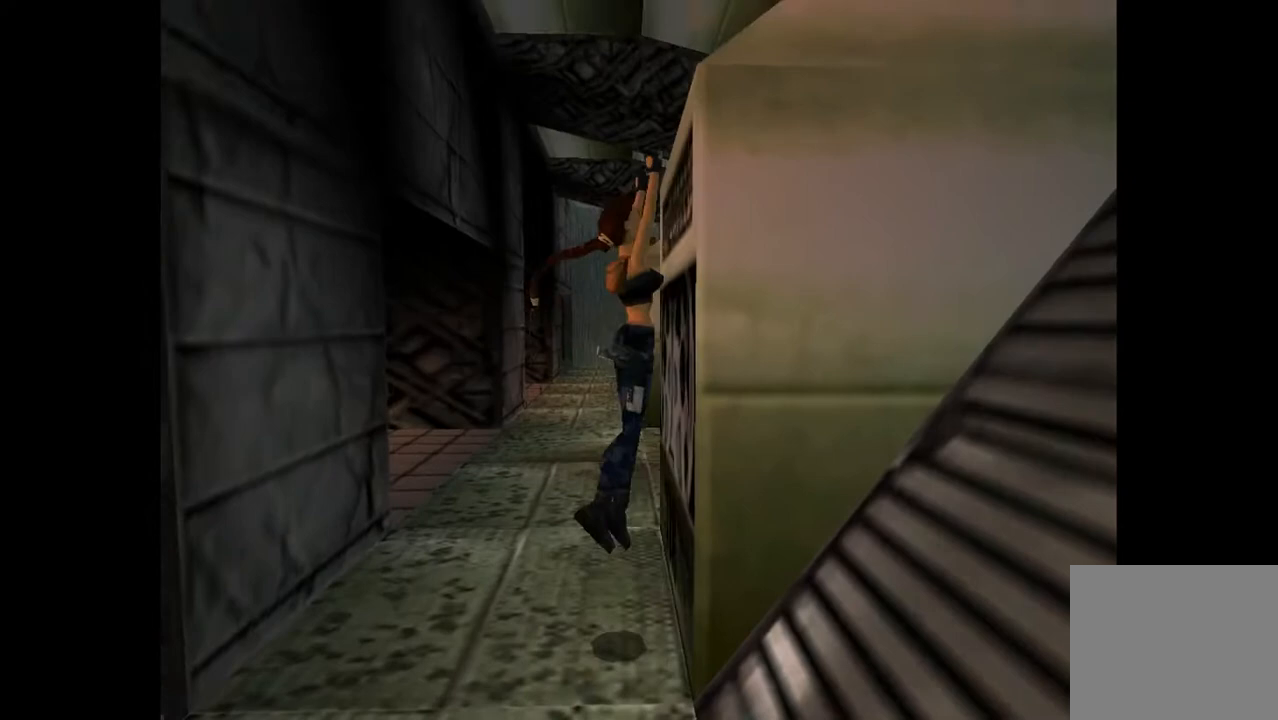
Gameplay with a controller (PlayStation layout); each line is a JSON object with the inputs held at the frame after it. "events" lists button and stick changes between this image and that frame as [ms after this image, input, new state], when the widget could be followed in between. Not read: L3 R3 left_stick right_stick.
{"buttons": ["CROSS"], "events": [[33, "DPAD_RIGHT", "down"], [433, "DPAD_RIGHT", "up"]]}
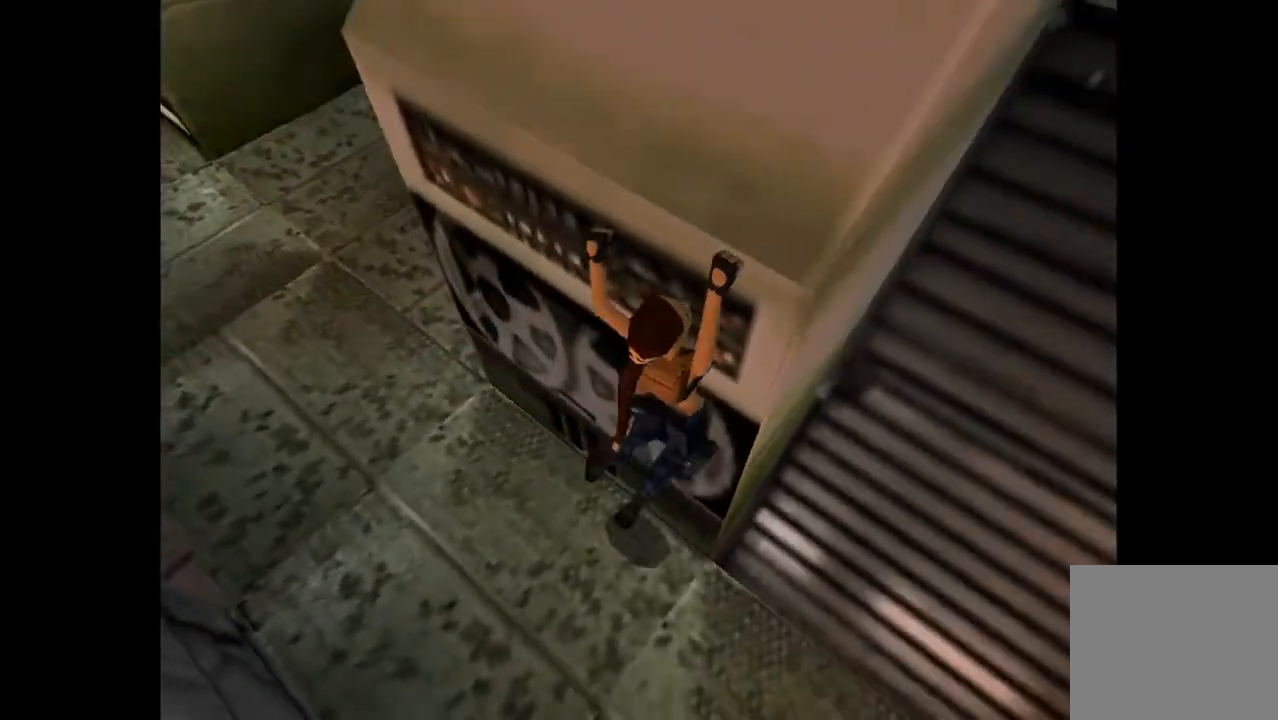
{"buttons": ["CROSS"], "events": []}
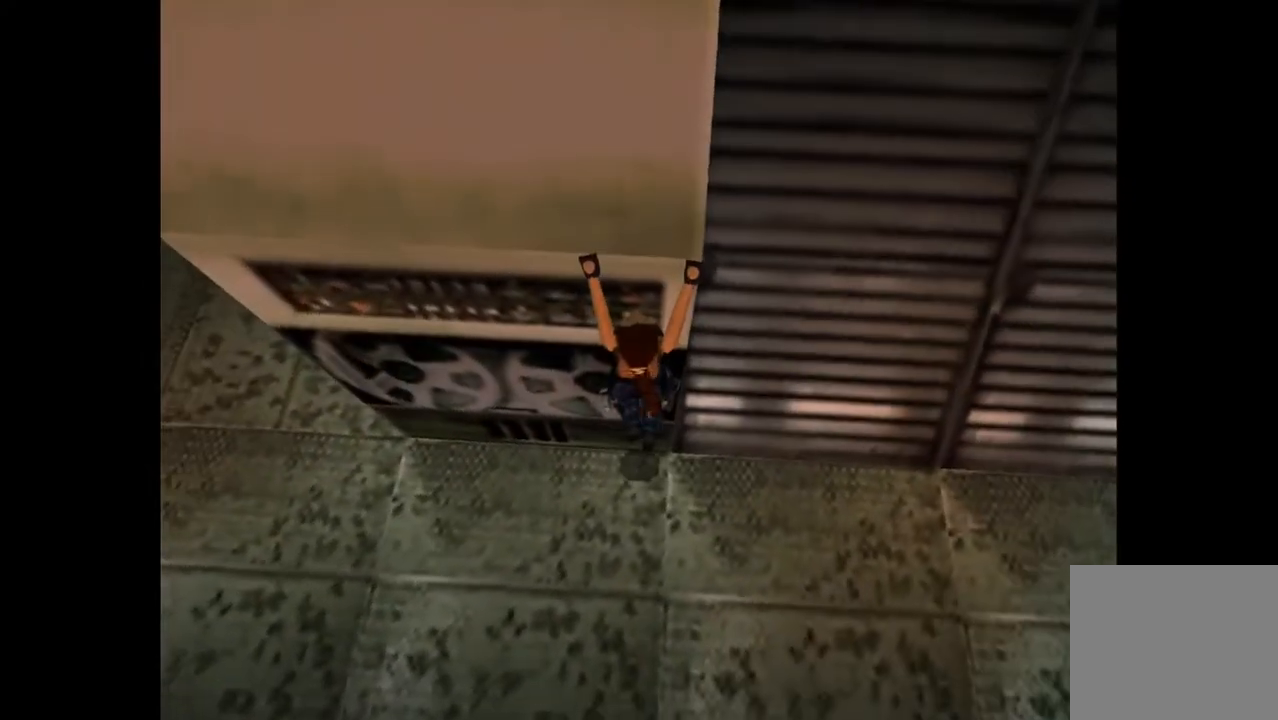
{"buttons": ["CROSS"], "events": []}
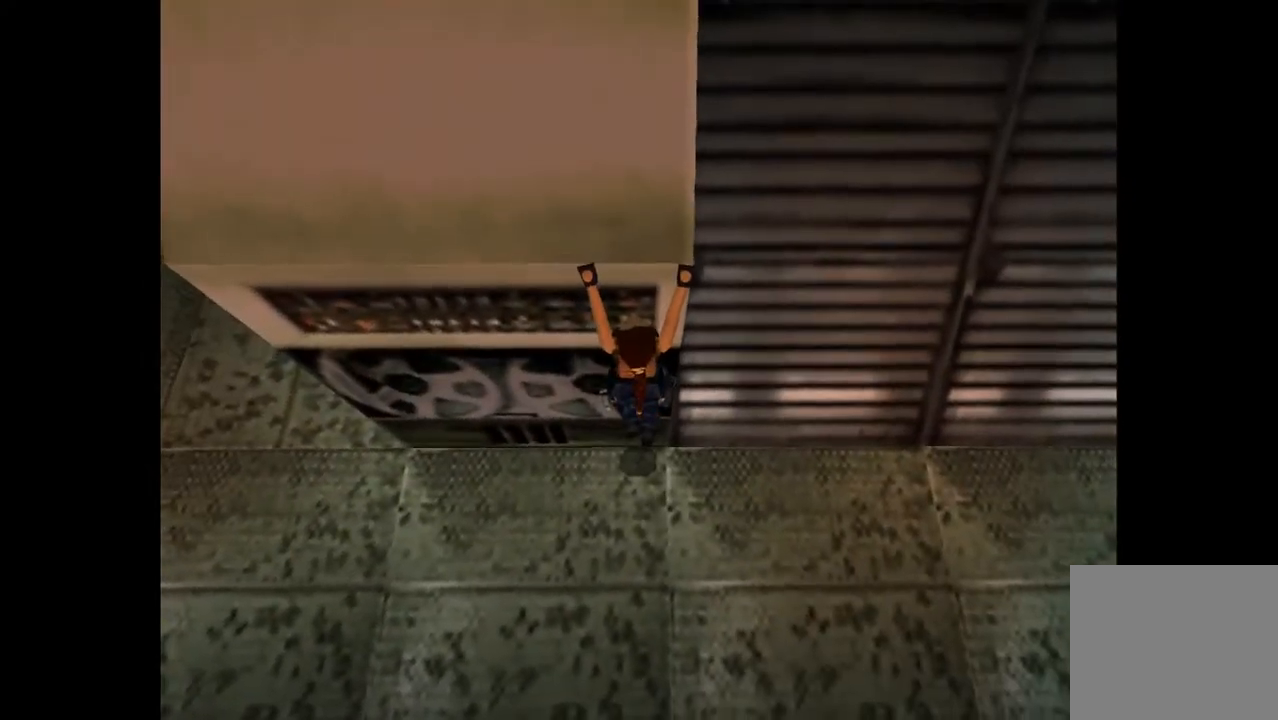
{"buttons": ["CROSS"], "events": [[67, "DPAD_LEFT", "down"], [333, "DPAD_LEFT", "up"]]}
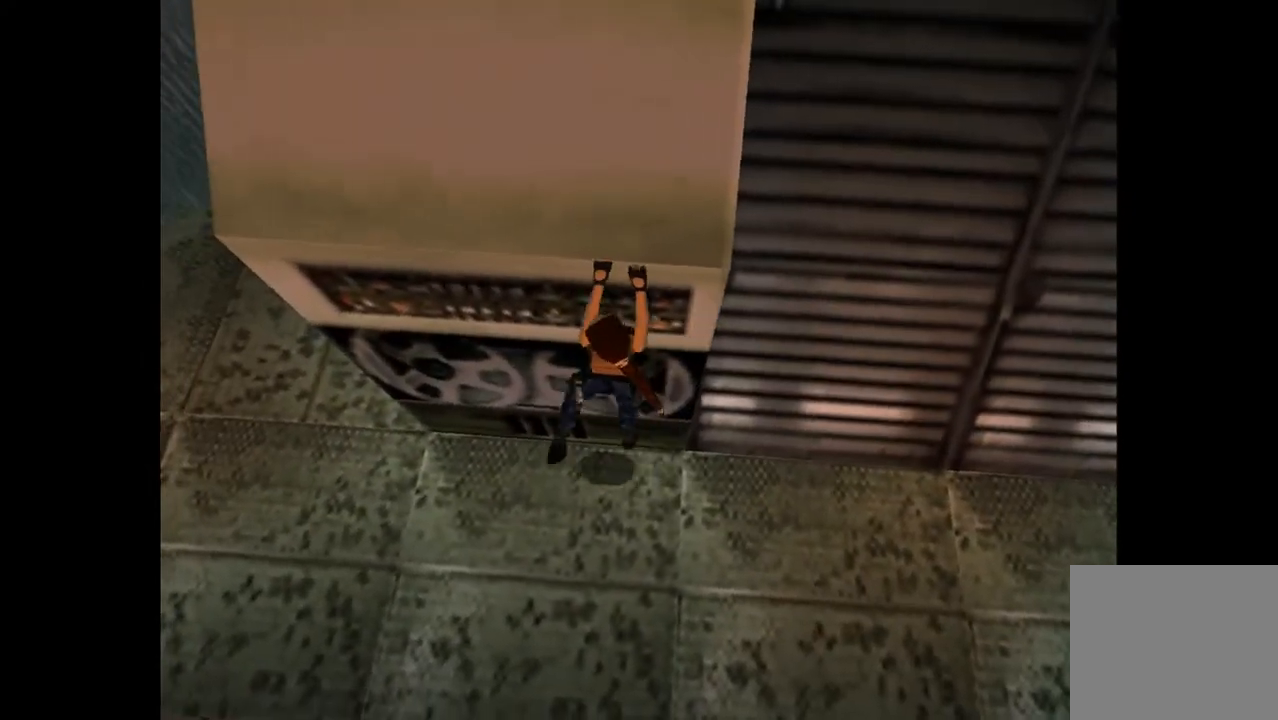
{"buttons": ["CROSS"], "events": []}
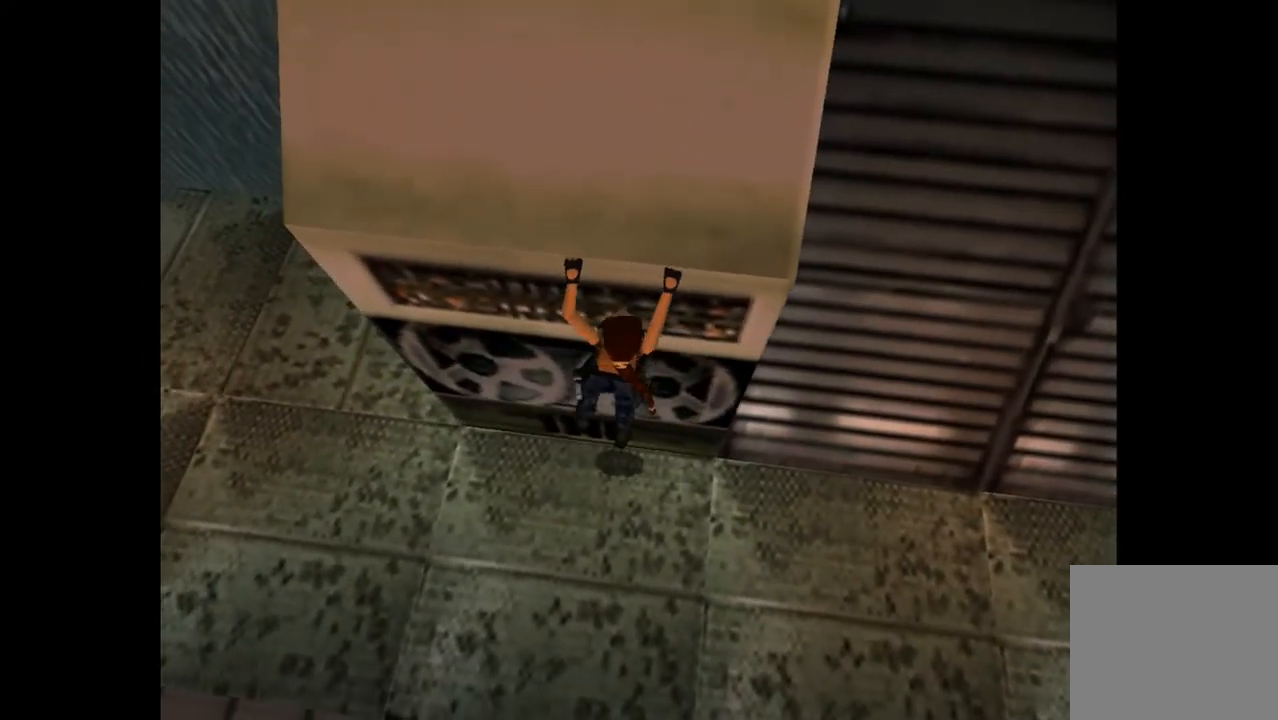
{"buttons": ["CROSS"], "events": []}
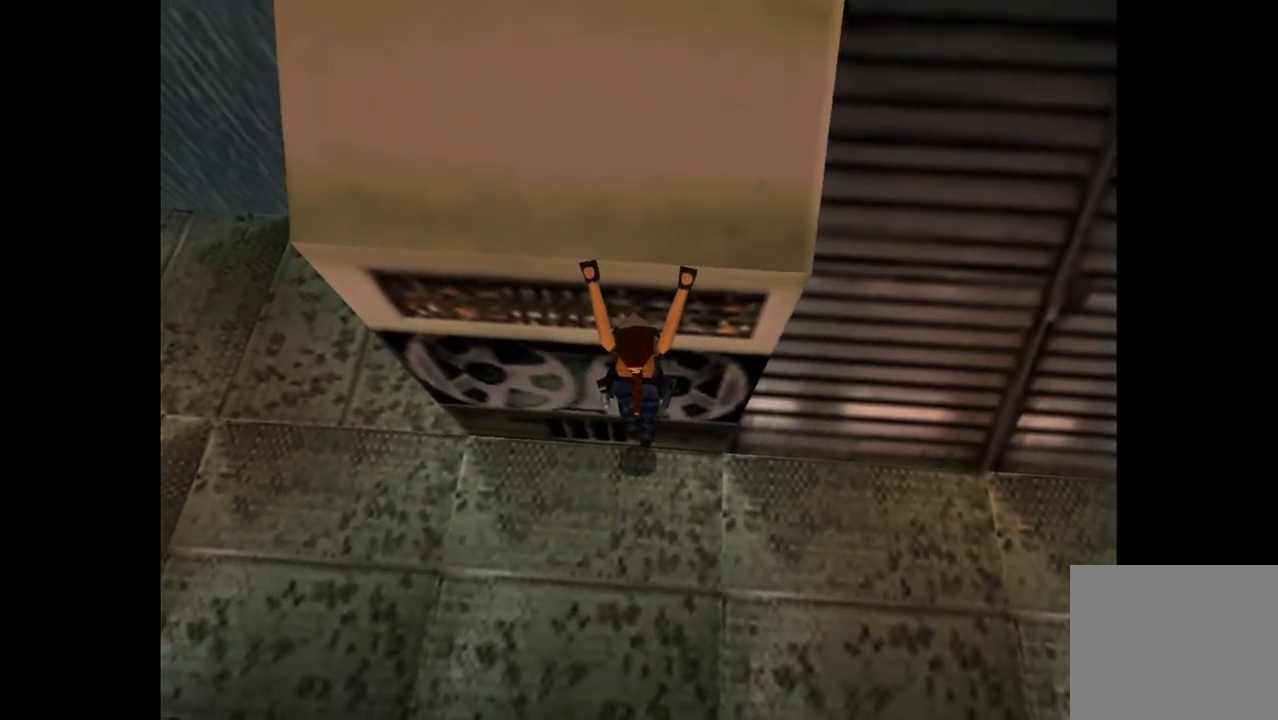
{"buttons": ["CIRCLE"], "events": [[167, "CROSS", "up"], [300, "CIRCLE", "down"]]}
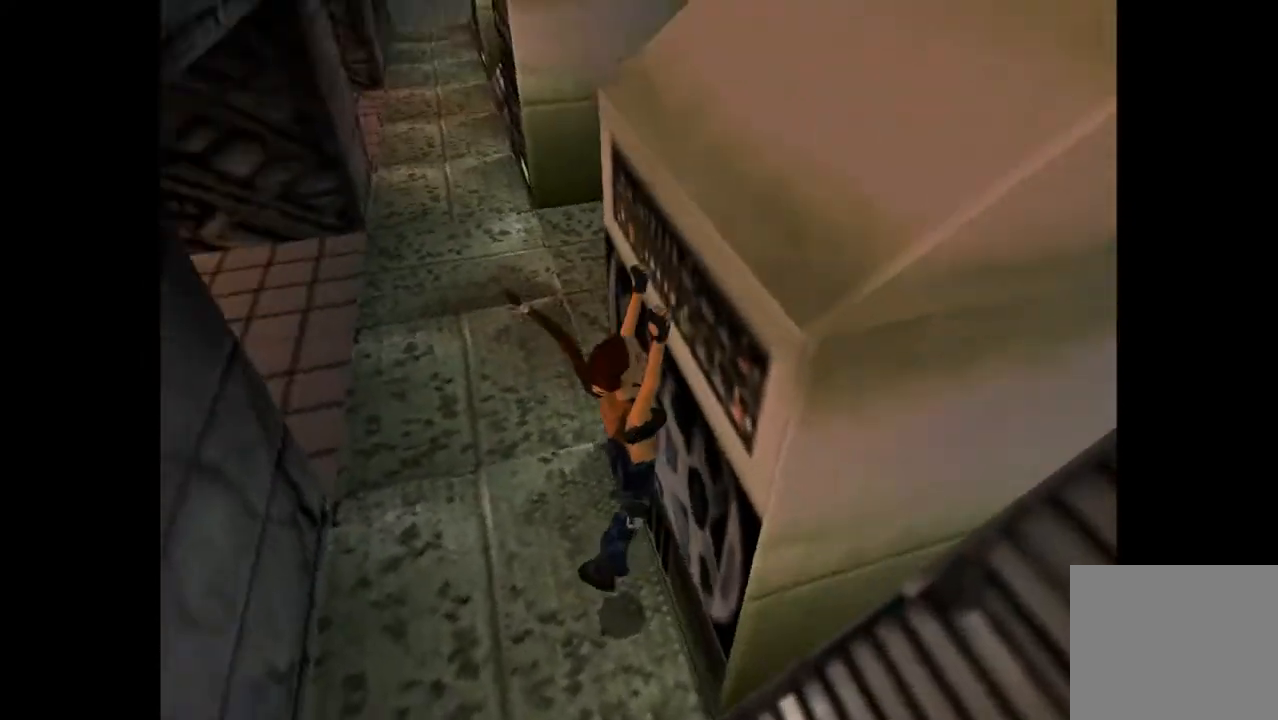
{"buttons": ["CIRCLE"], "events": []}
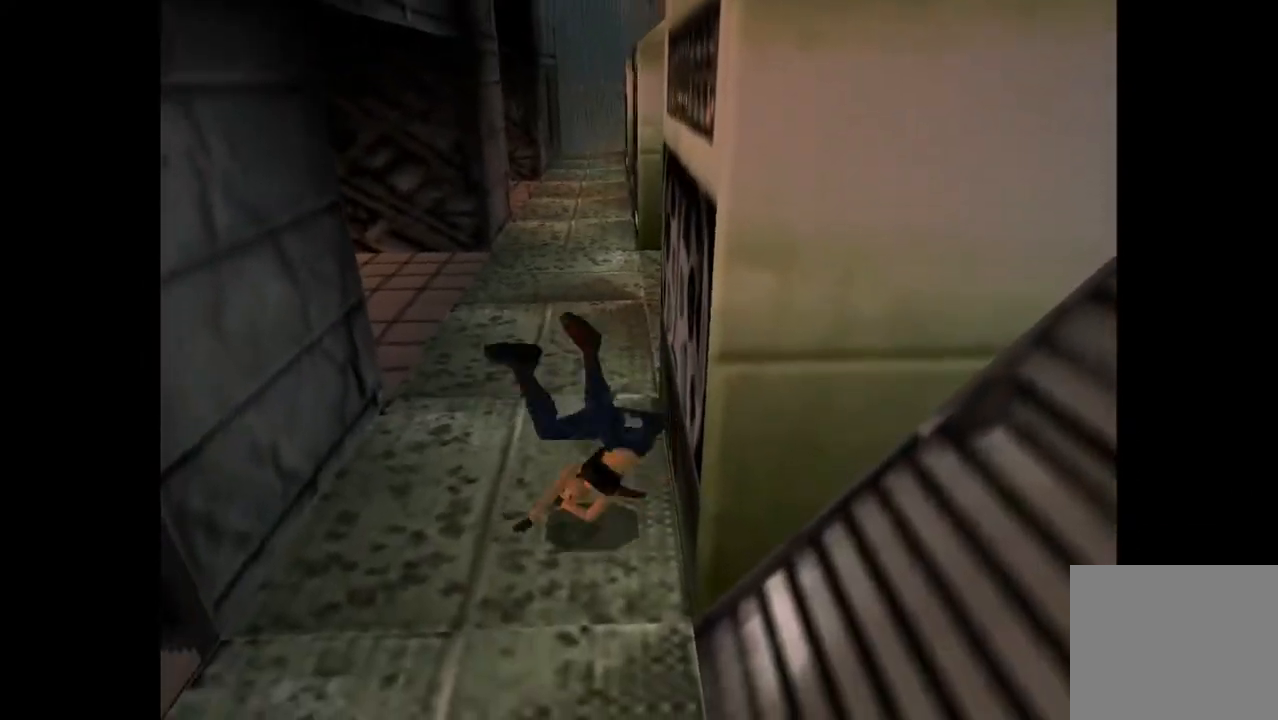
{"buttons": ["L2"], "events": [[33, "CIRCLE", "up"], [200, "L2", "down"]]}
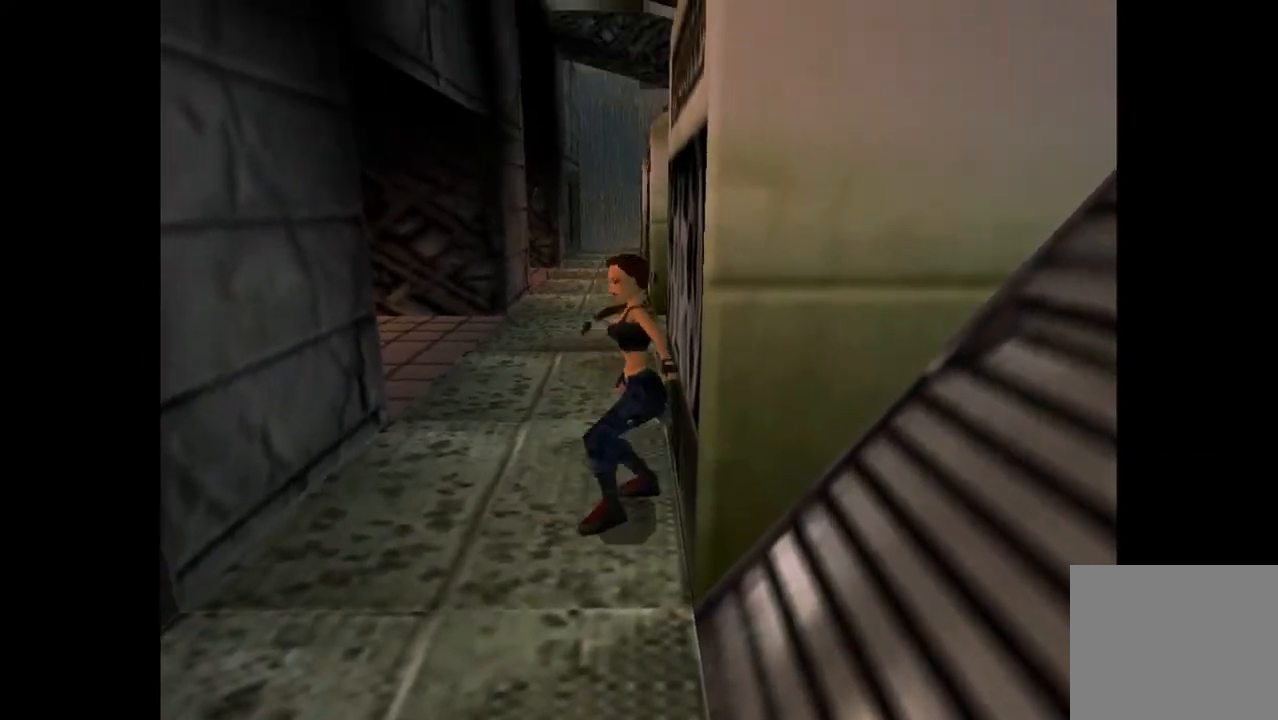
{"buttons": ["L2", "DPAD_UP"], "events": [[333, "DPAD_UP", "down"]]}
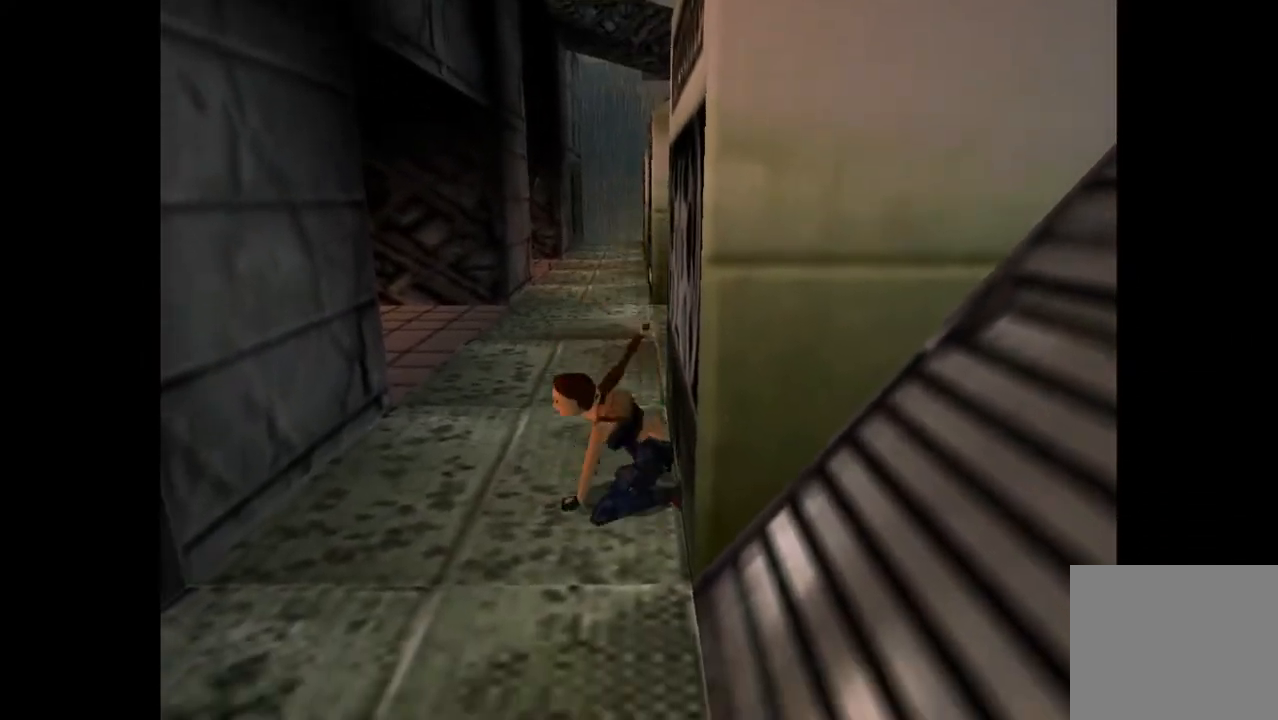
{"buttons": ["L2", "DPAD_RIGHT"], "events": [[100, "DPAD_UP", "up"], [333, "DPAD_RIGHT", "down"]]}
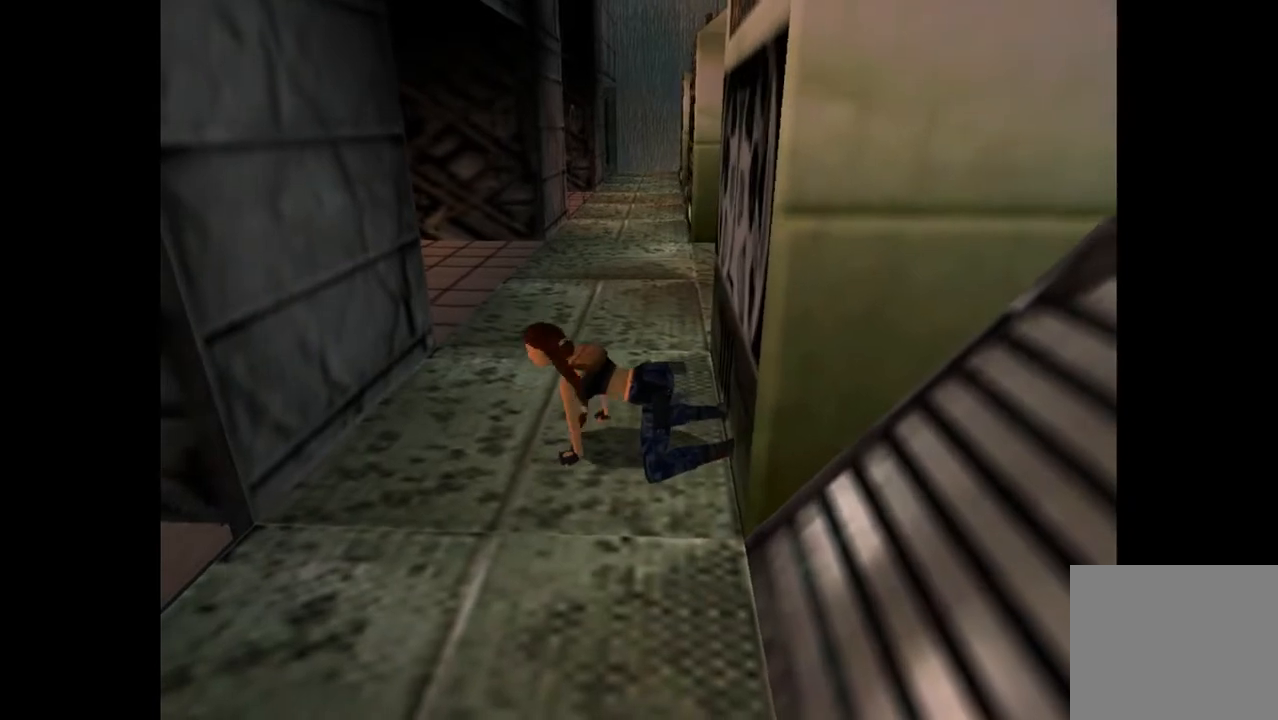
{"buttons": ["L2", "DPAD_RIGHT"], "events": []}
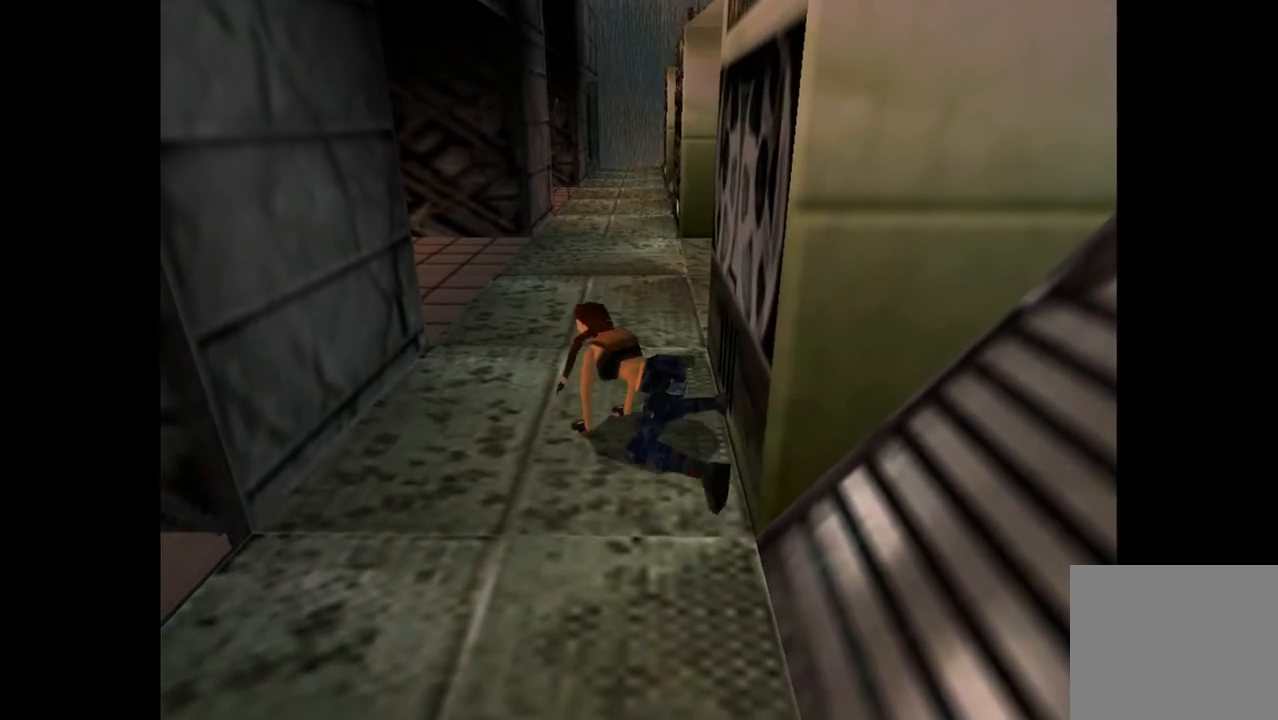
{"buttons": [], "events": [[33, "DPAD_RIGHT", "up"], [367, "L2", "up"]]}
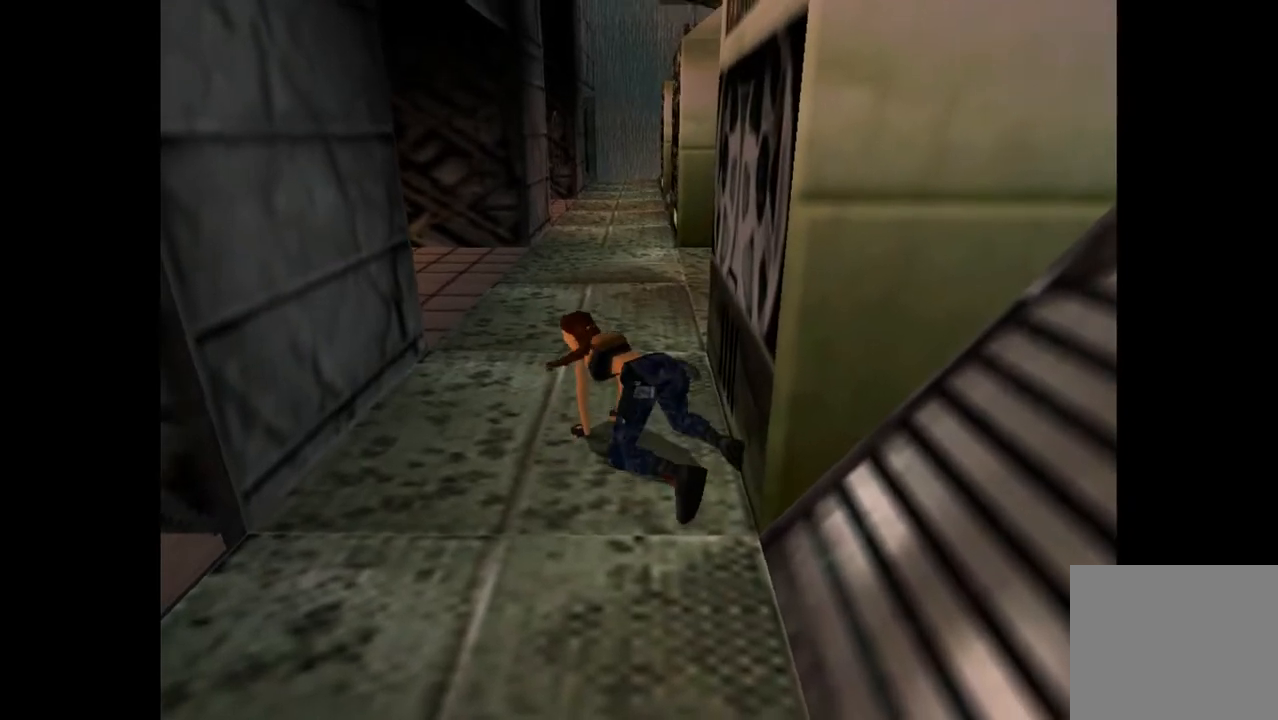
{"buttons": [], "events": []}
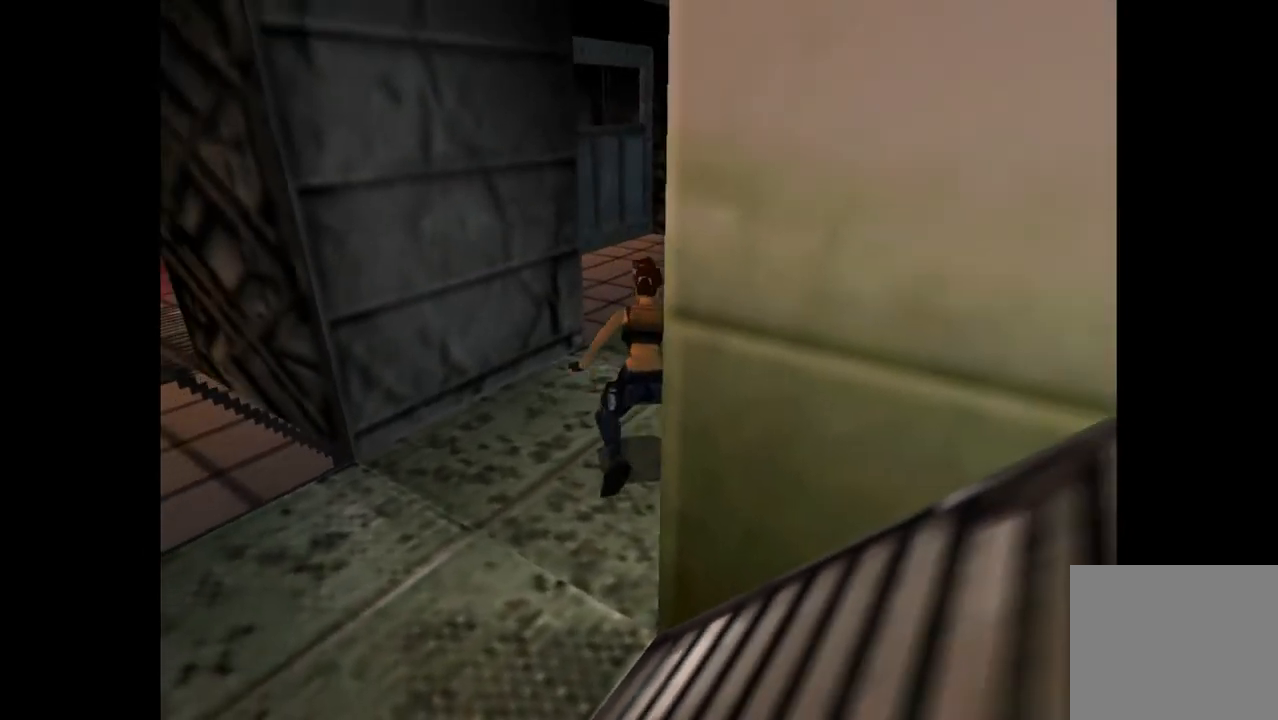
{"buttons": [], "events": [[333, "DPAD_UP", "down"], [500, "DPAD_UP", "up"]]}
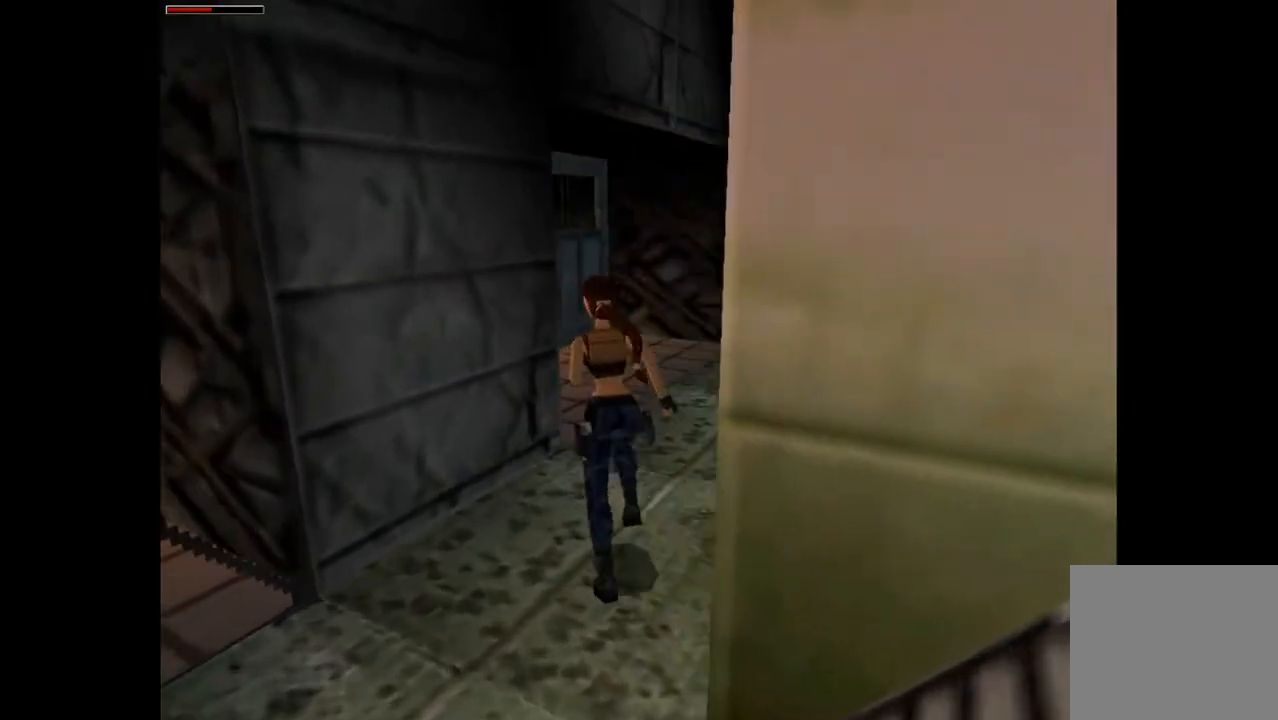
{"buttons": [], "events": []}
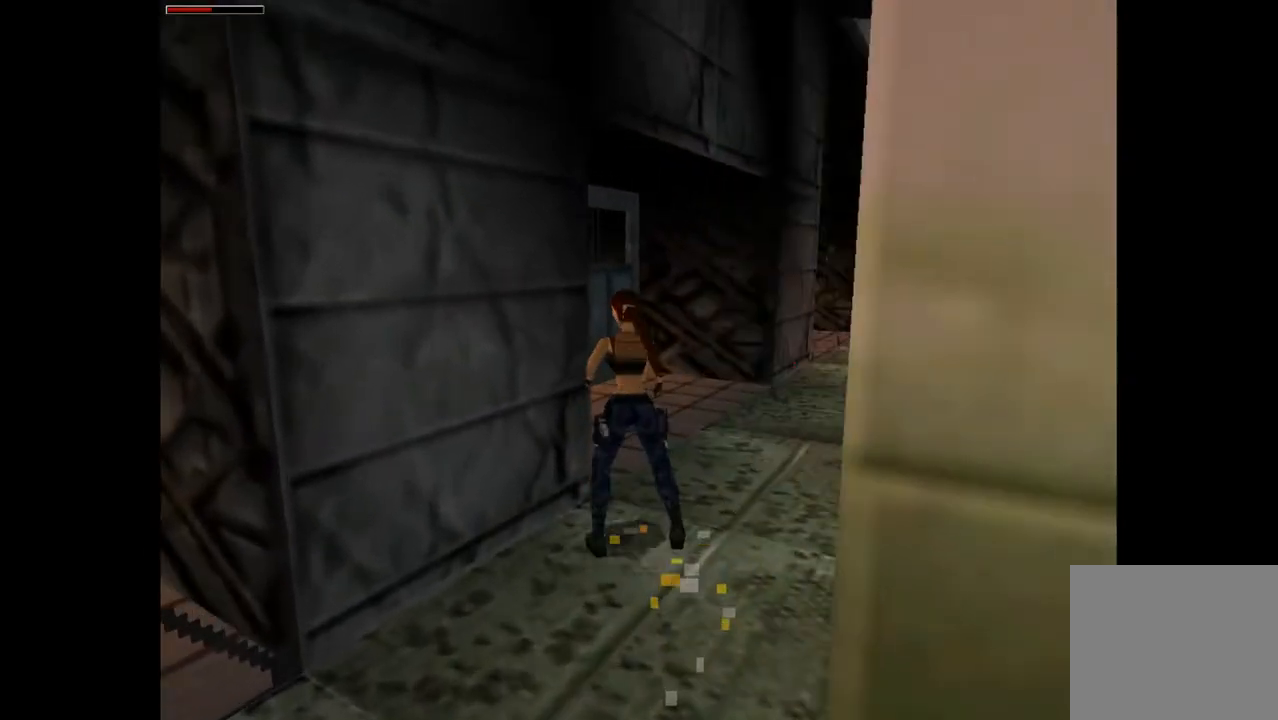
{"buttons": [], "events": [[67, "DPAD_DOWN", "down"], [300, "DPAD_DOWN", "up"]]}
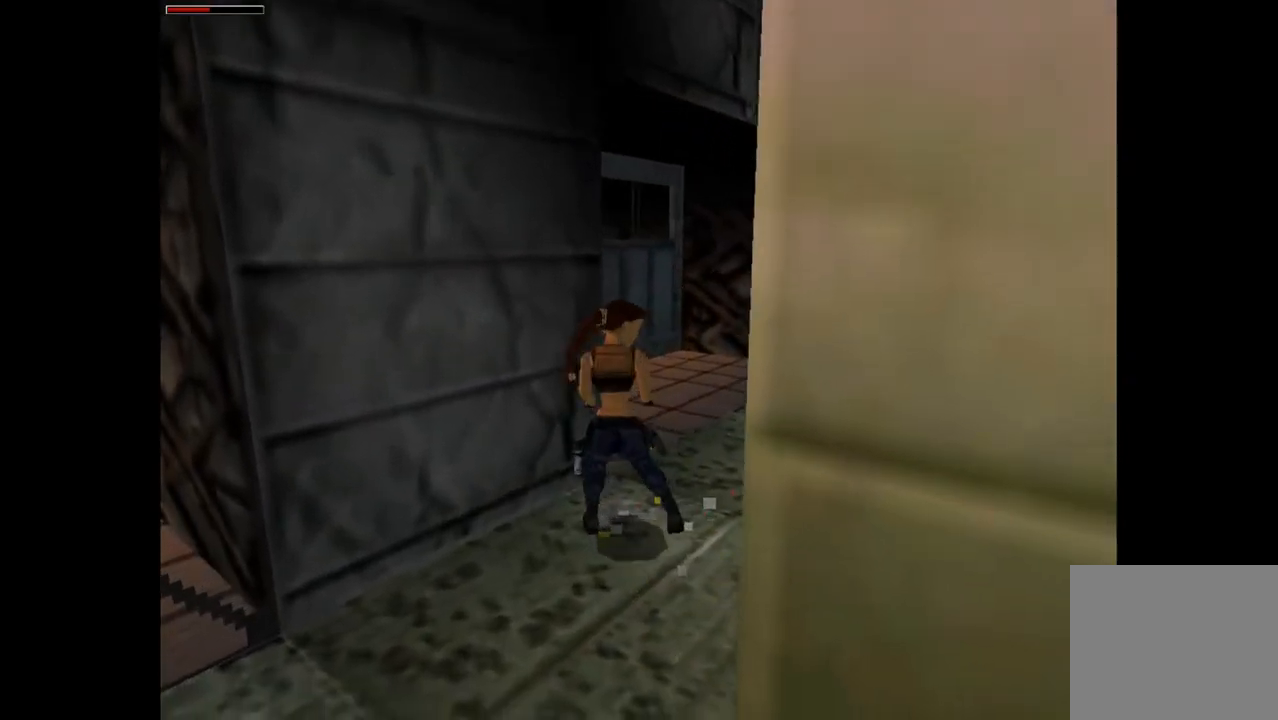
{"buttons": [], "events": []}
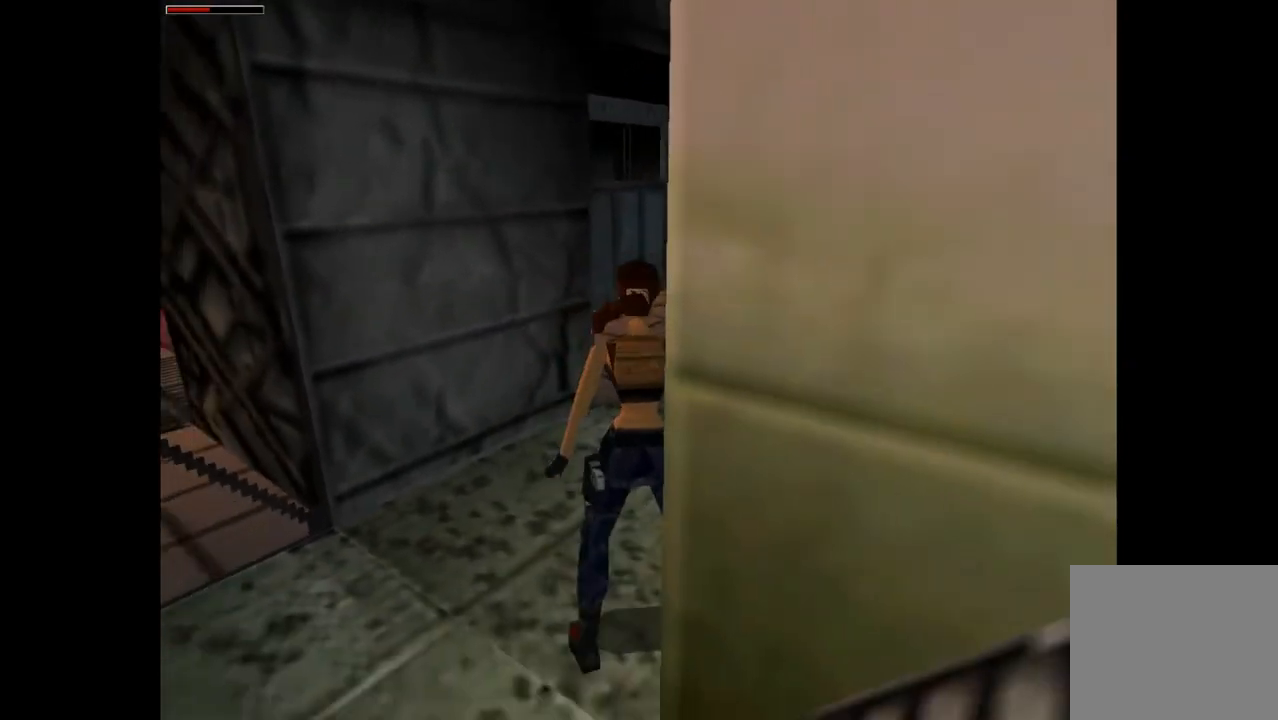
{"buttons": [], "events": [[200, "DPAD_UP", "down"], [367, "DPAD_UP", "up"]]}
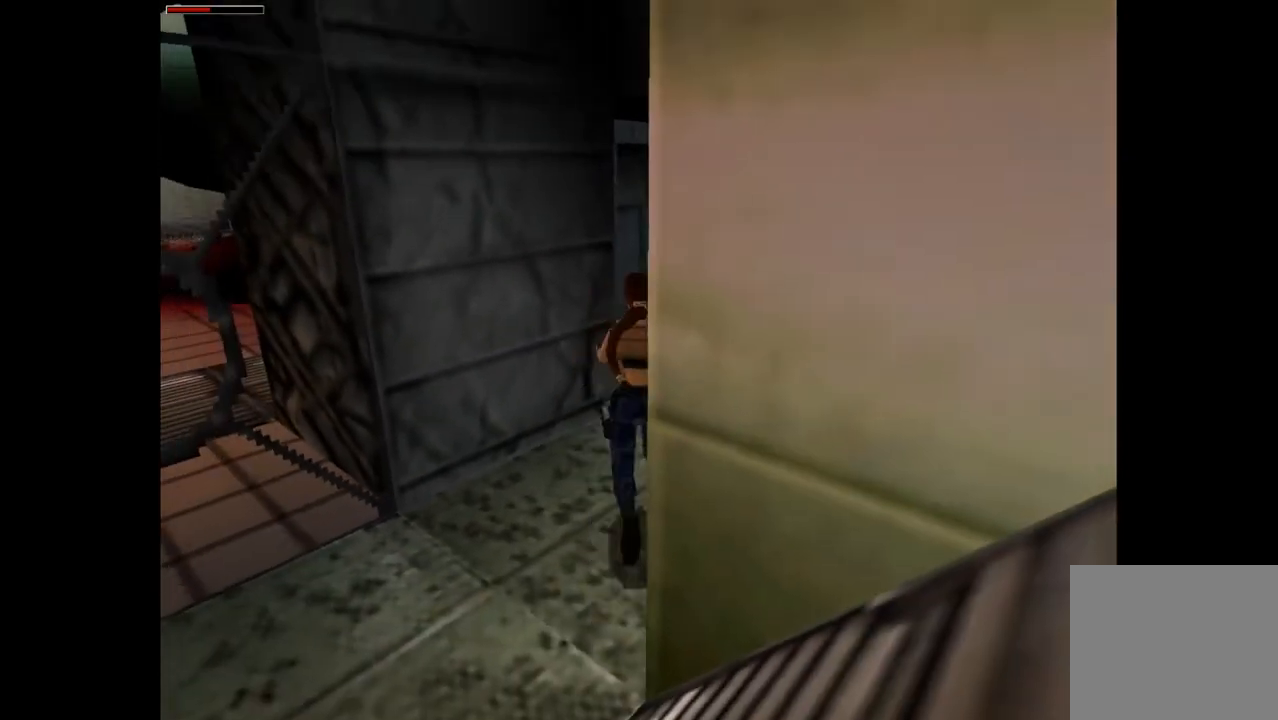
{"buttons": ["SQUARE"], "events": [[500, "SQUARE", "down"]]}
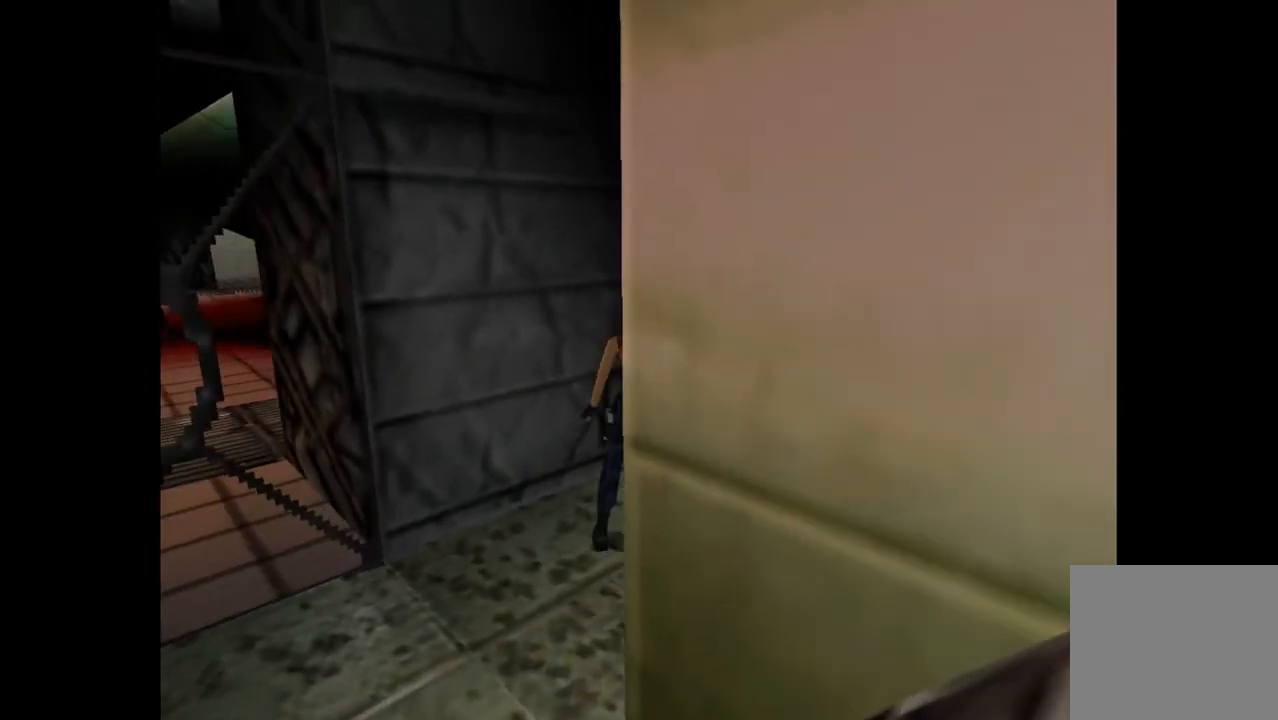
{"buttons": [], "events": [[500, "SQUARE", "up"]]}
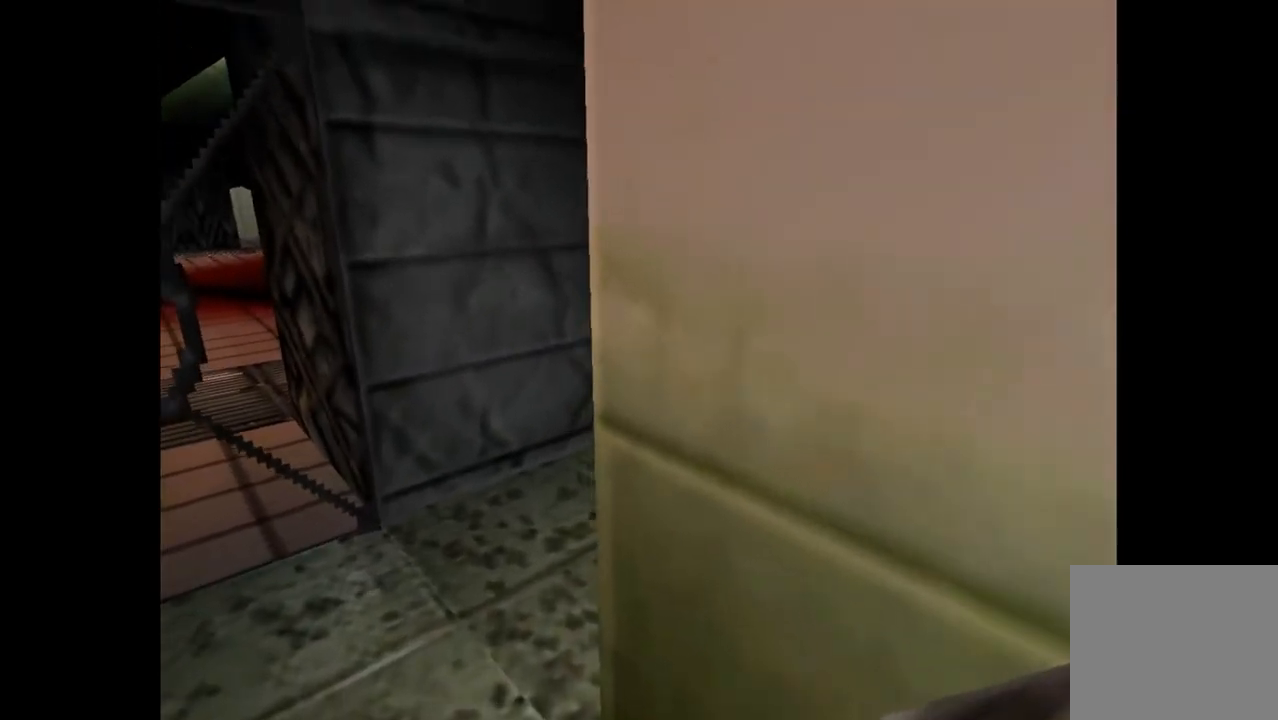
{"buttons": [], "events": []}
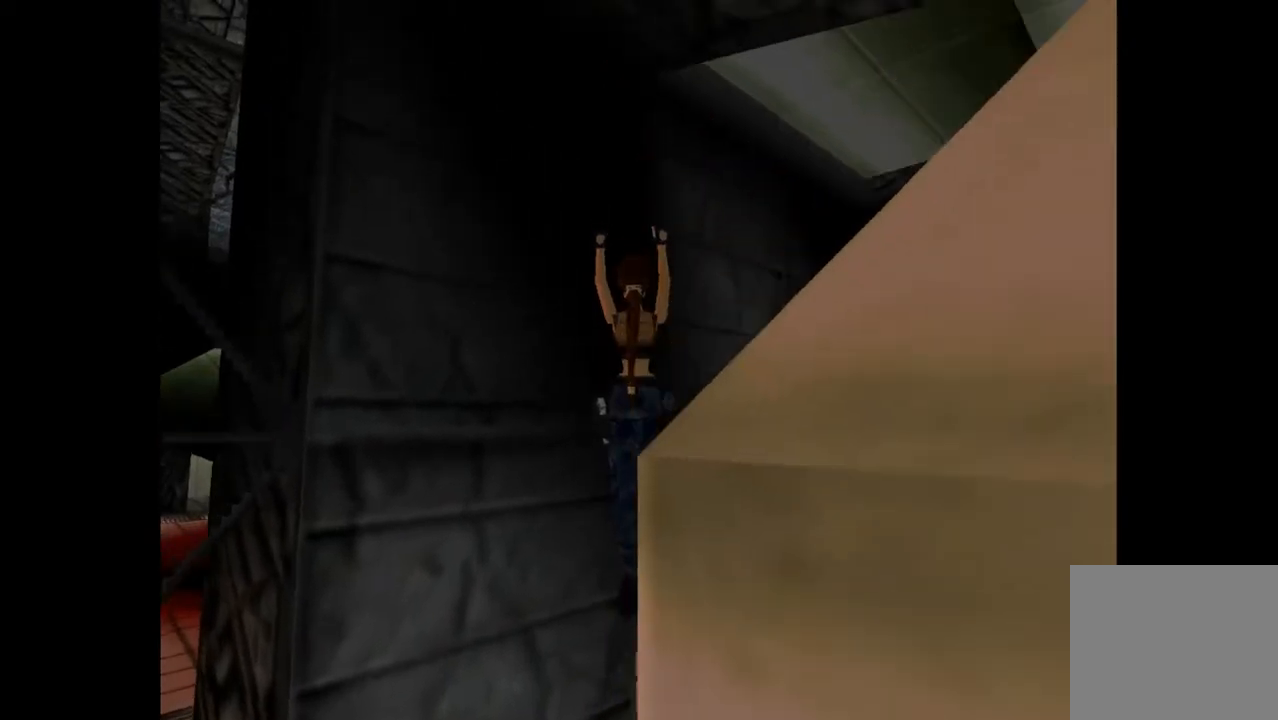
{"buttons": [], "events": []}
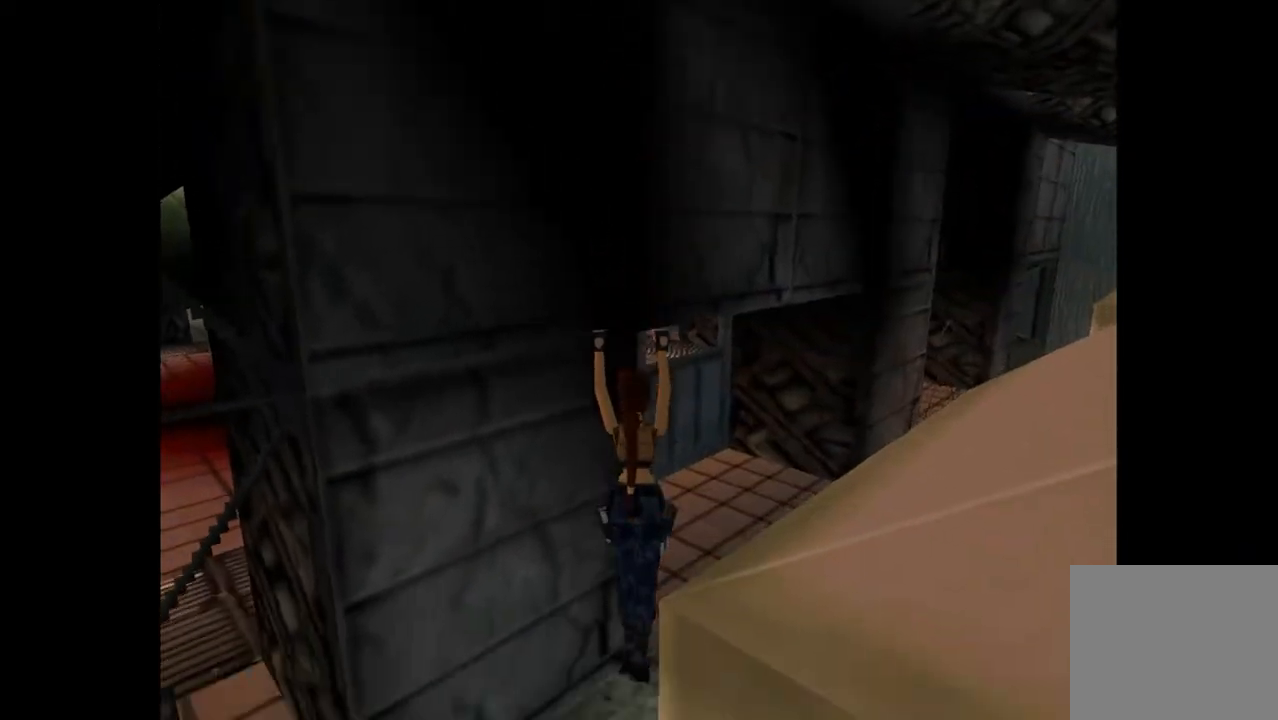
{"buttons": [], "events": []}
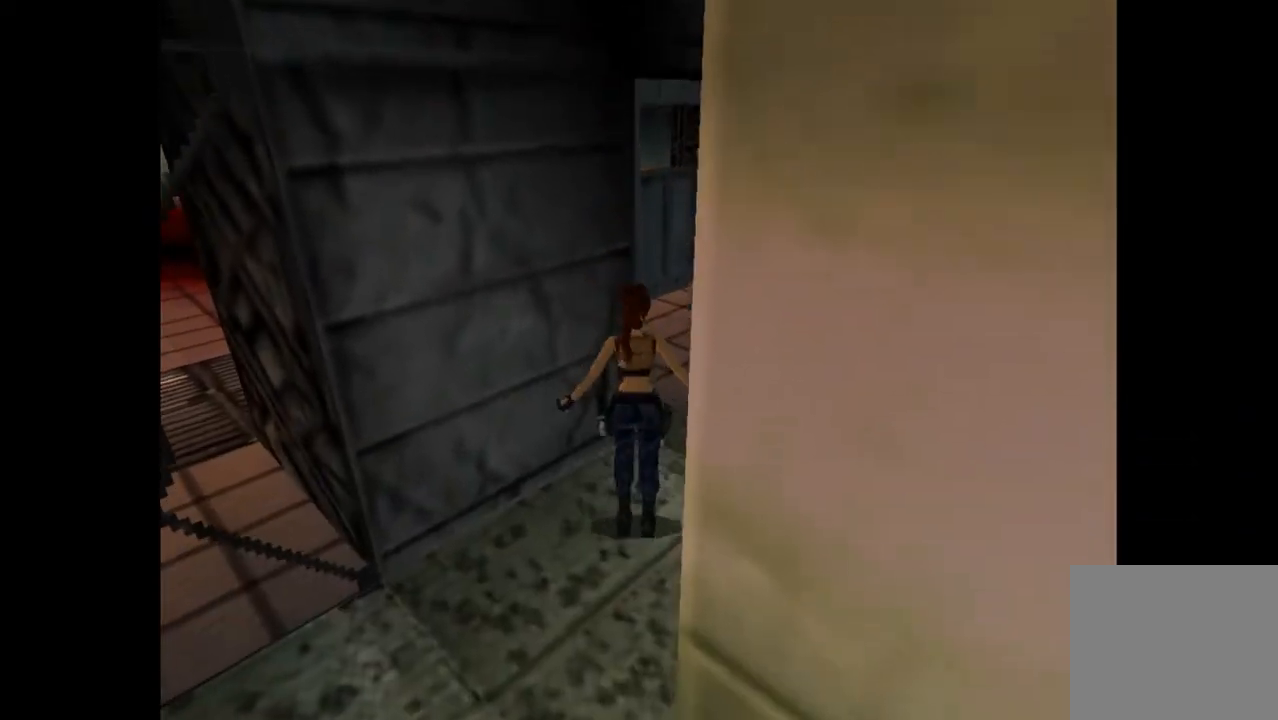
{"buttons": ["DPAD_UP"], "events": [[467, "DPAD_UP", "down"]]}
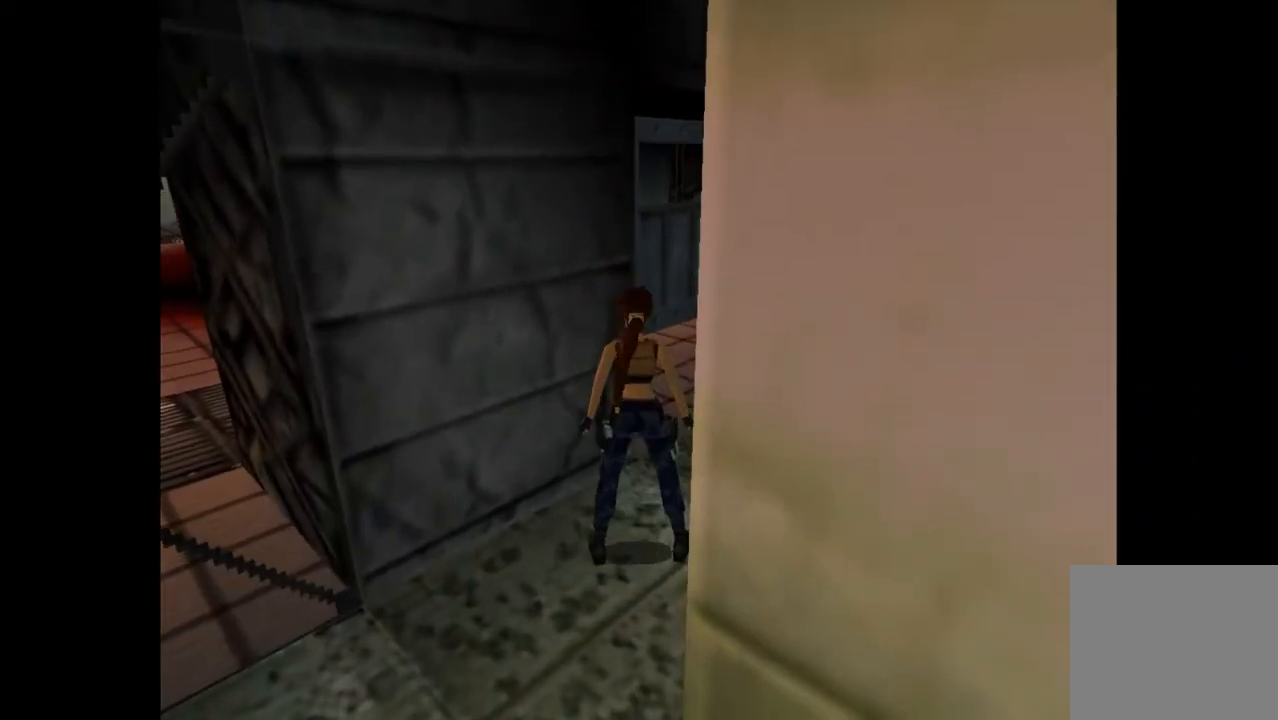
{"buttons": [], "events": [[133, "DPAD_UP", "up"]]}
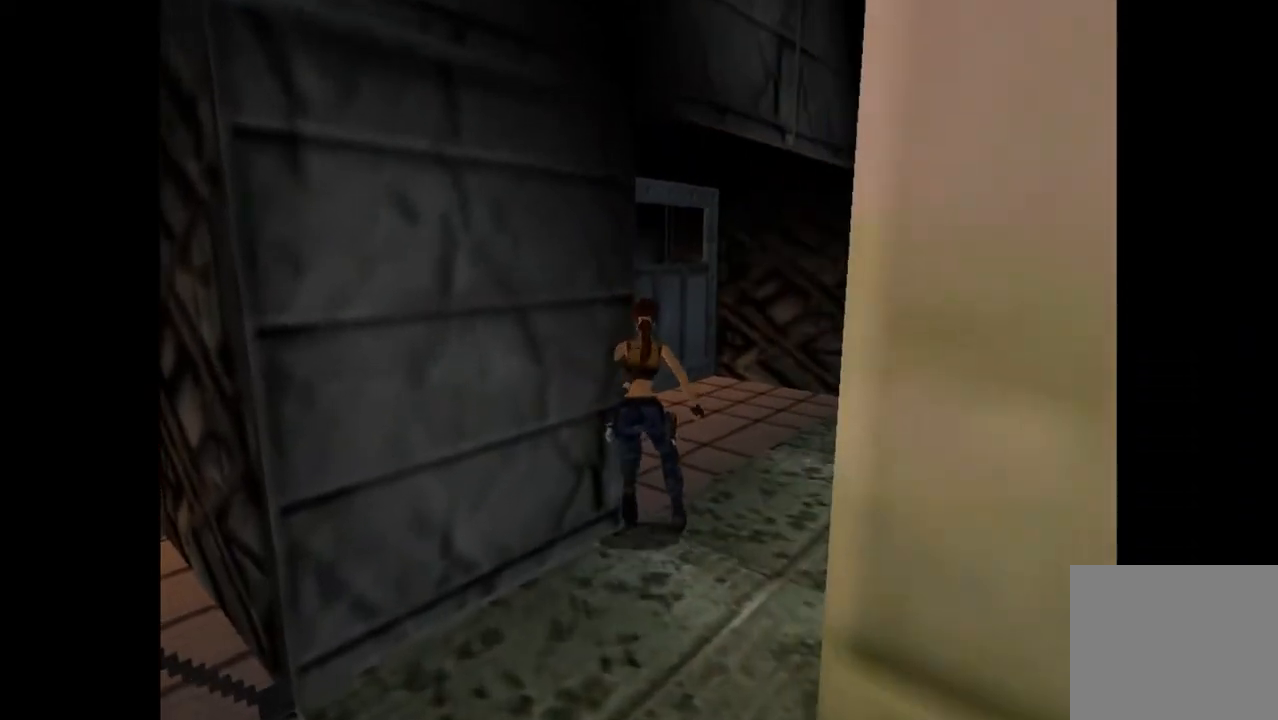
{"buttons": ["DPAD_LEFT"], "events": [[333, "DPAD_LEFT", "down"]]}
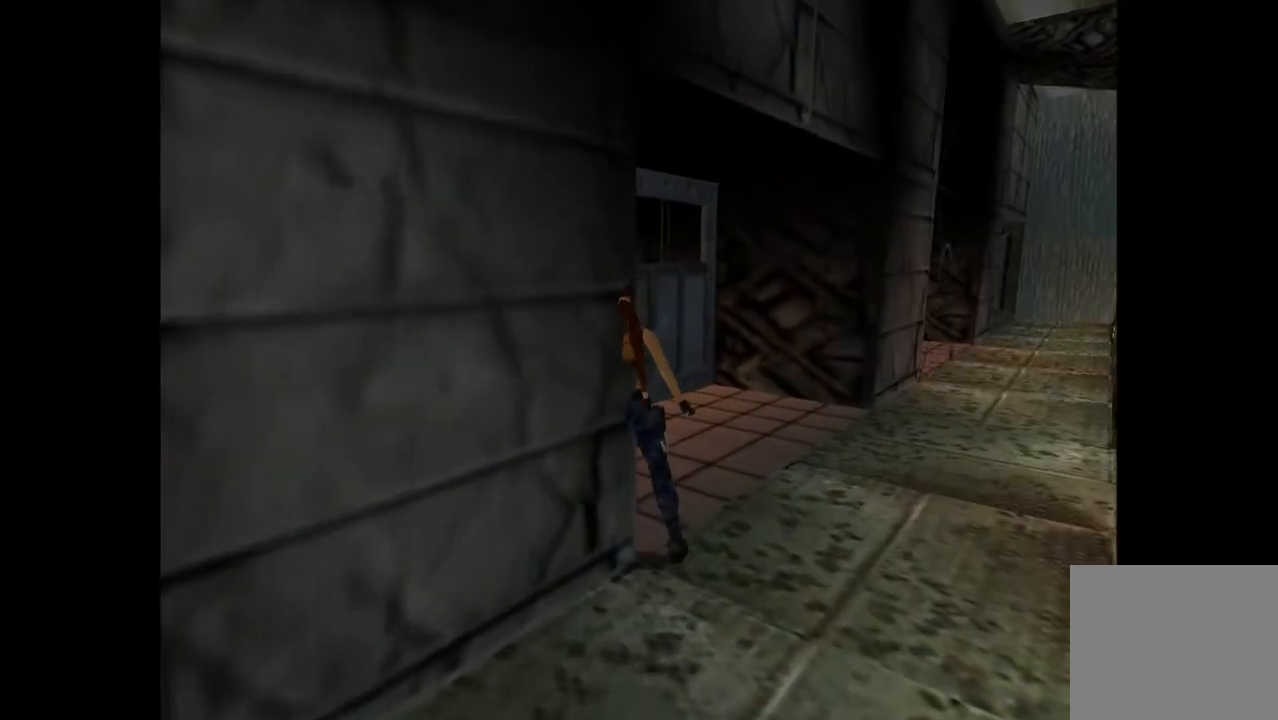
{"buttons": ["DPAD_LEFT"], "events": []}
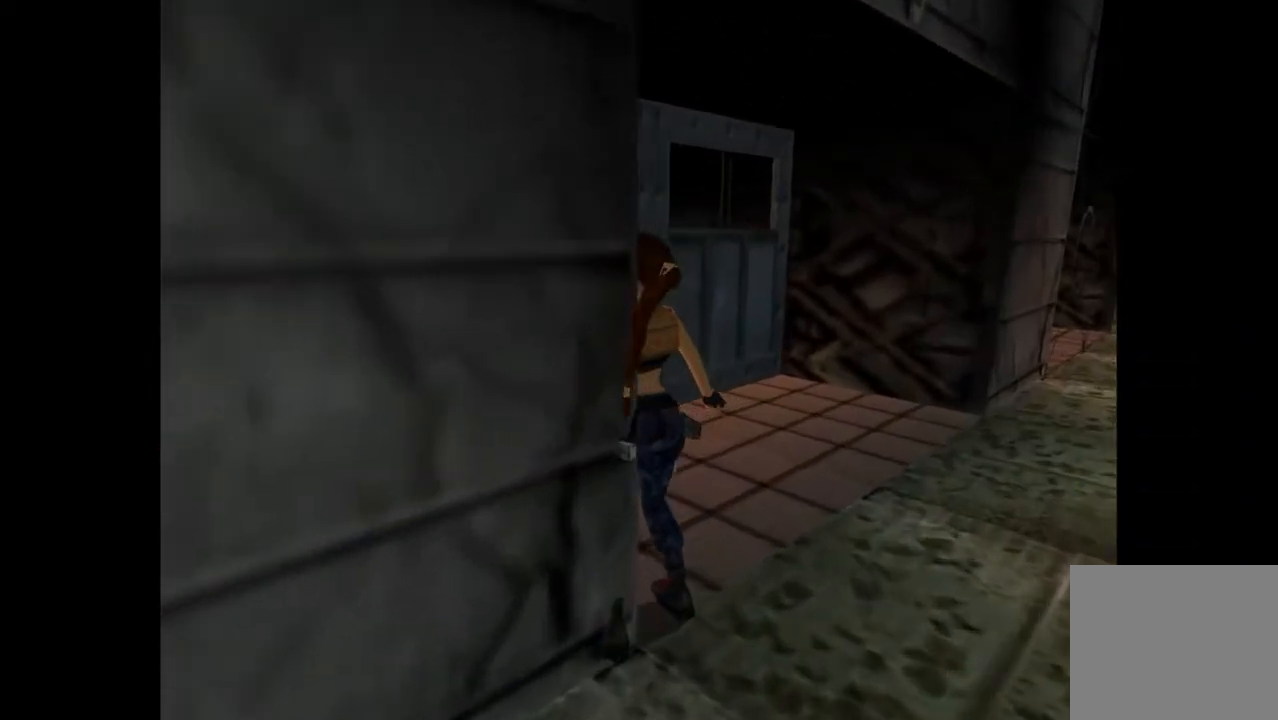
{"buttons": [], "events": [[200, "DPAD_LEFT", "up"]]}